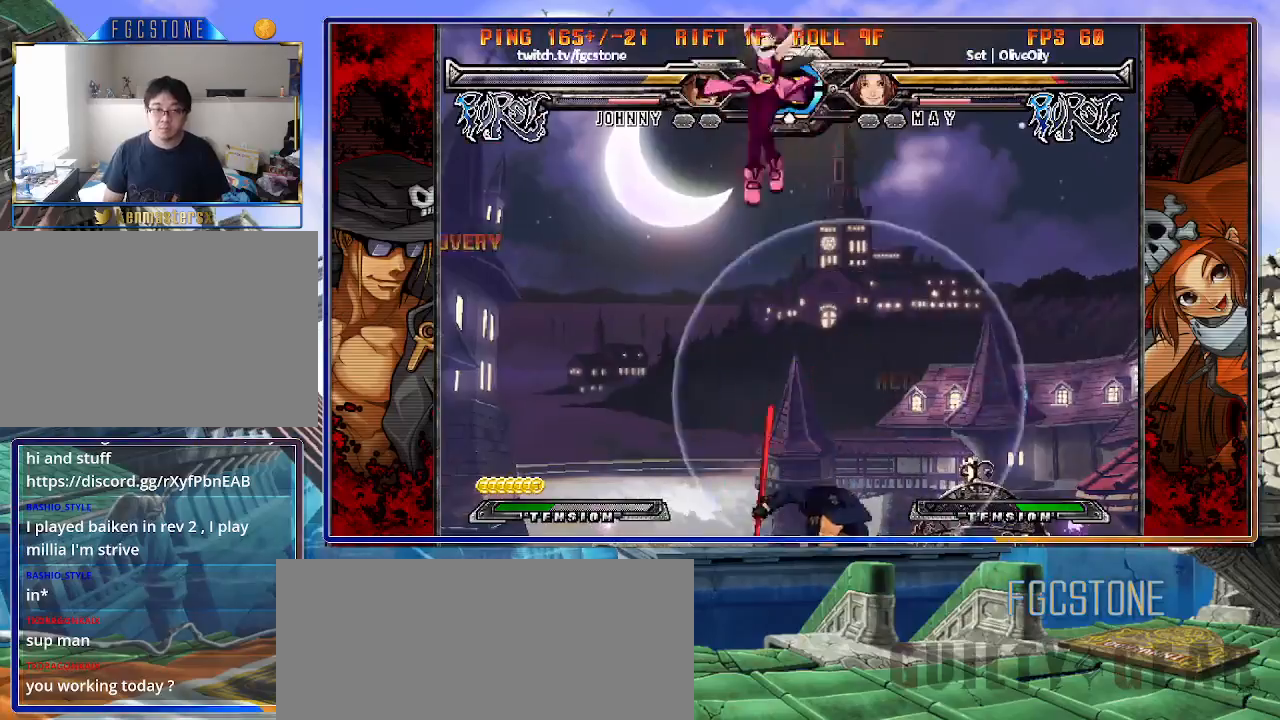
Gameplay with a controller (arcade stick); each line is a JSON object with the inputs held at the frame after it. "events" lists button and stick changes between this image and that frame as [ms after this image, input, new state], when the widget could be followed in between. Not read: L3 R3.
{"buttons": [], "left_stick": "right", "events": [[67, "left_stick", "right"], [183, "left_stick", "left"], [300, "left_stick", "center"], [350, "left_stick", "left"], [483, "left_stick", "right"]]}
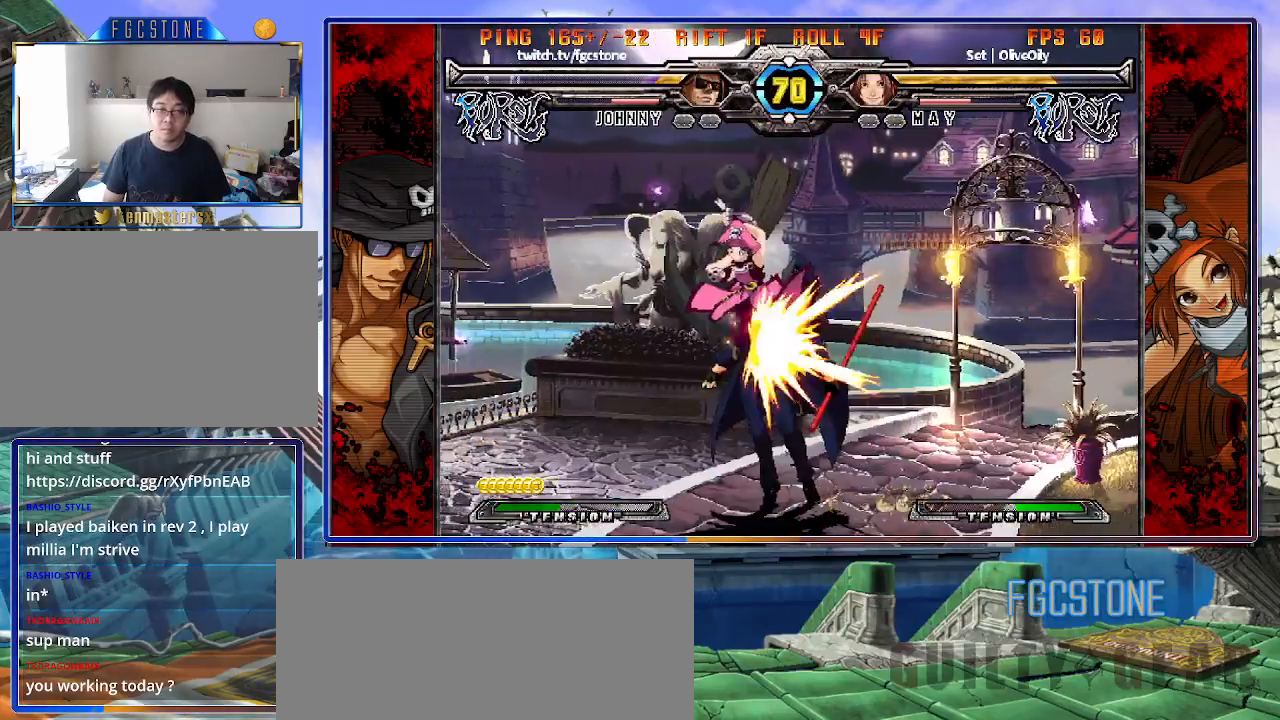
{"buttons": [], "left_stick": "right", "events": [[183, "K", "down"], [267, "K", "up"], [383, "HS", "down"], [500, "HS", "up"]]}
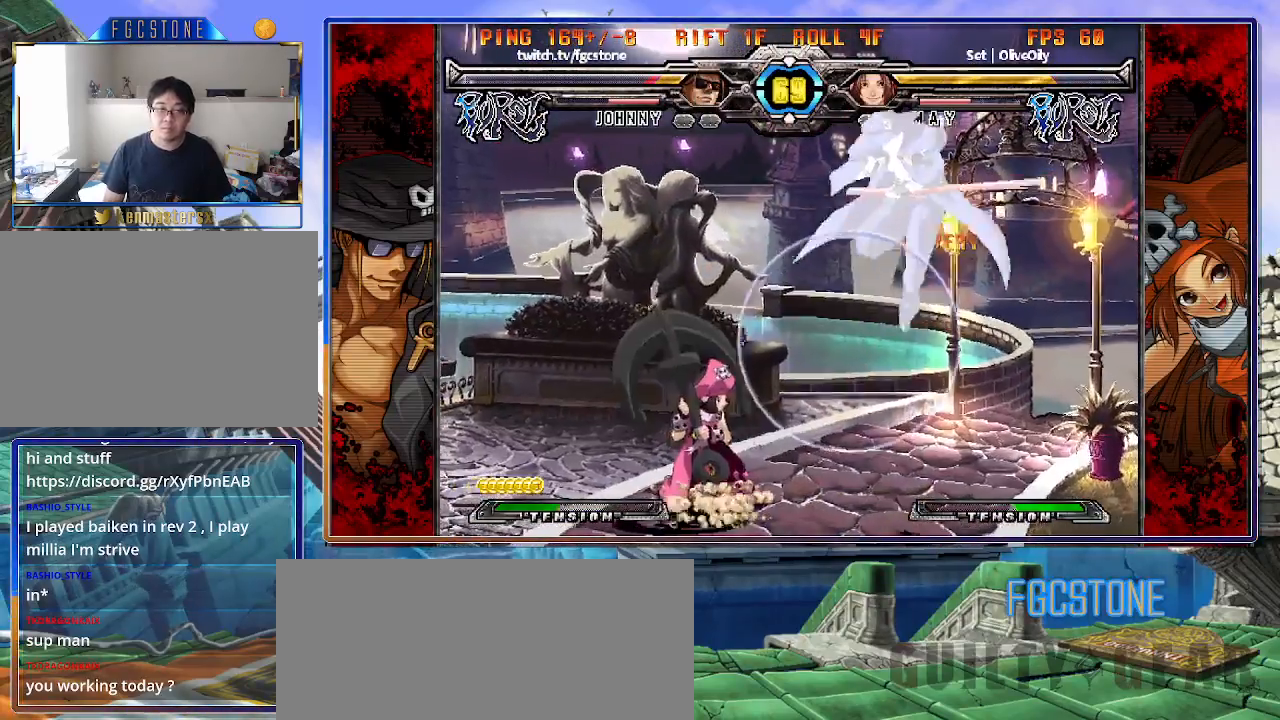
{"buttons": [], "left_stick": "down-right", "events": [[33, "HS", "down"], [150, "HS", "up"], [383, "left_stick", "down-right"]]}
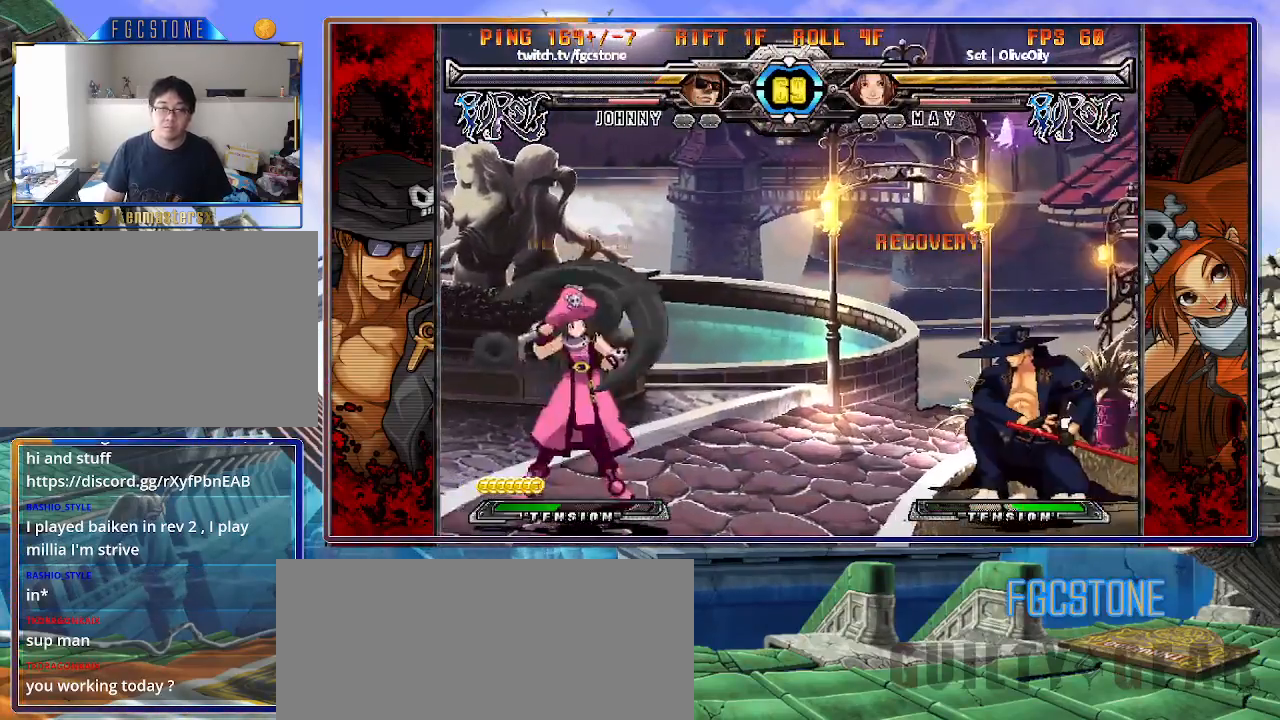
{"buttons": [], "left_stick": "down-right", "events": []}
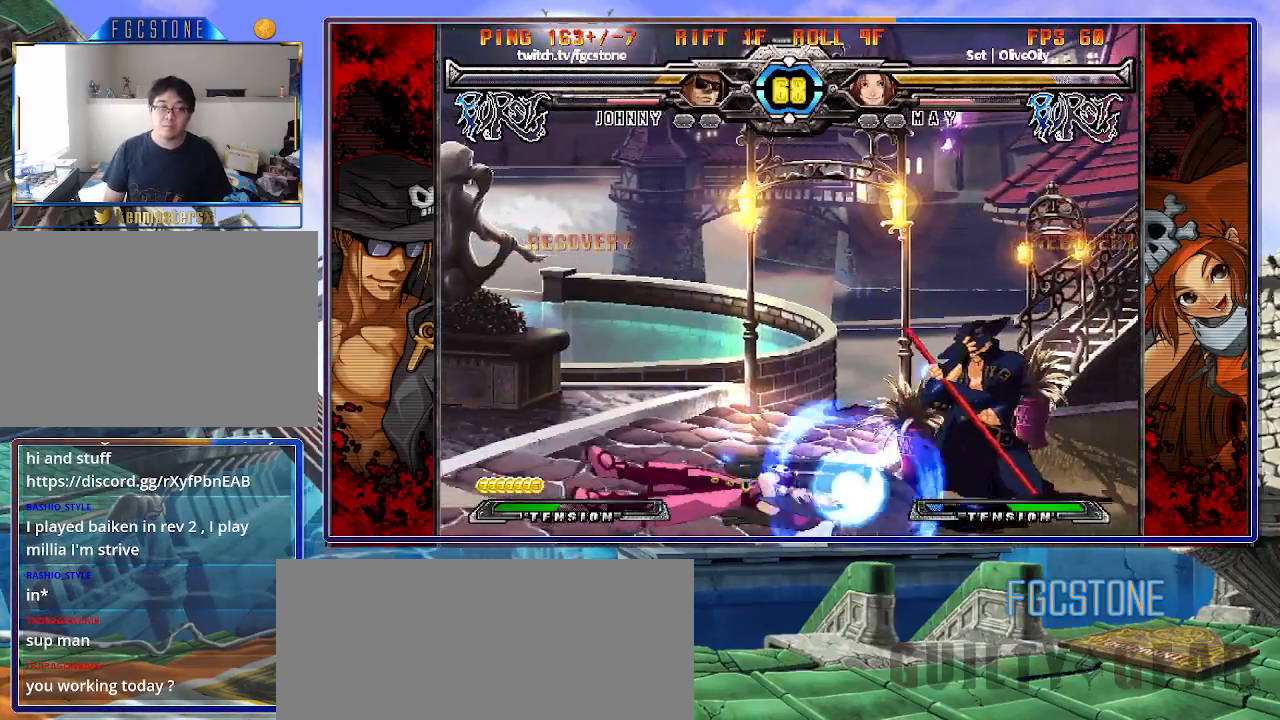
{"buttons": [], "left_stick": "right", "events": [[200, "left_stick", "right"], [250, "K", "down"], [350, "K", "up"], [433, "HS", "down"], [483, "HS", "up"]]}
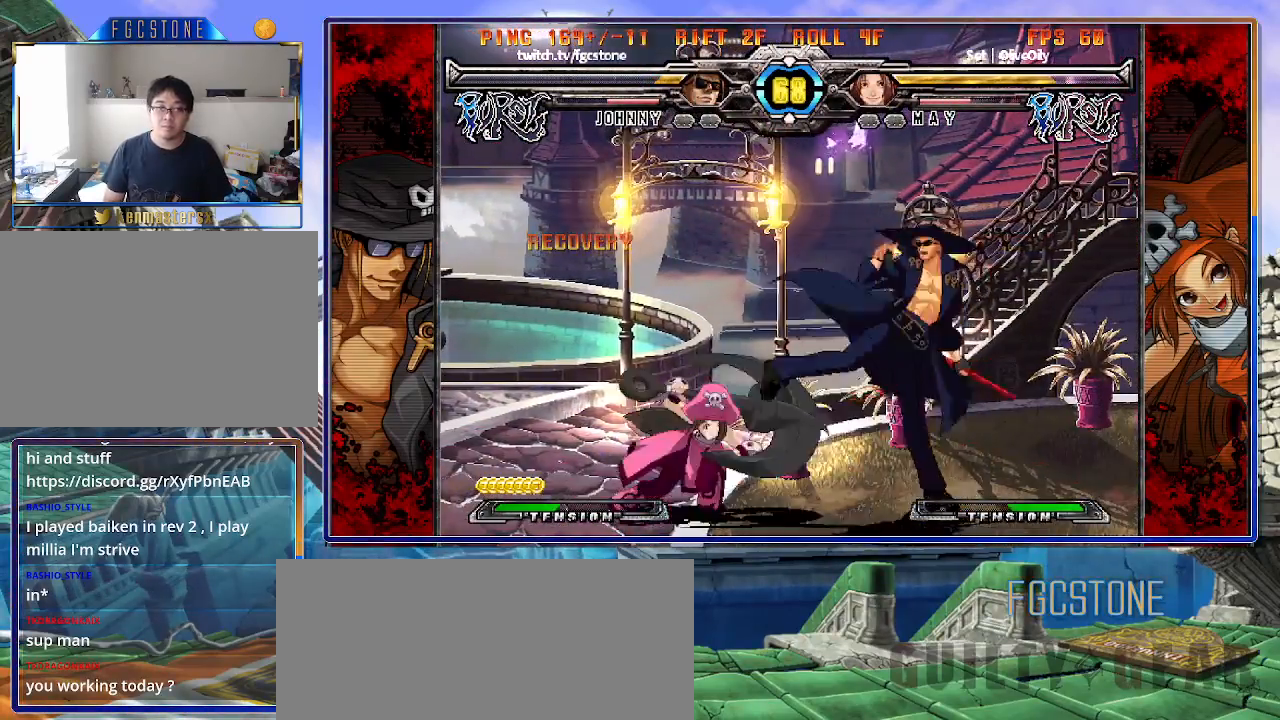
{"buttons": [], "left_stick": "left", "events": [[83, "HS", "down"], [183, "HS", "up"], [217, "HS", "down"], [317, "HS", "up"], [417, "left_stick", "down"], [500, "left_stick", "left"]]}
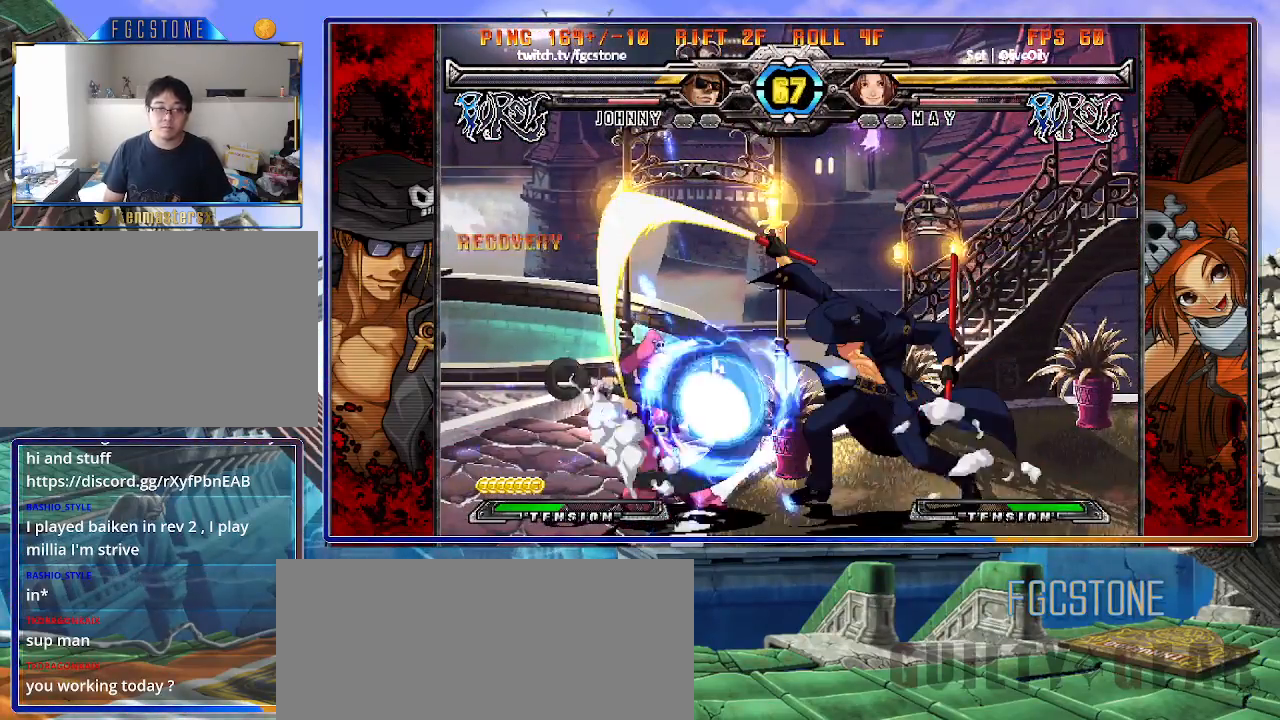
{"buttons": ["K"], "left_stick": "down-right", "events": [[50, "K", "down"], [50, "left_stick", "center"], [183, "HS", "down"], [200, "left_stick", "down-right"], [233, "HS", "up"]]}
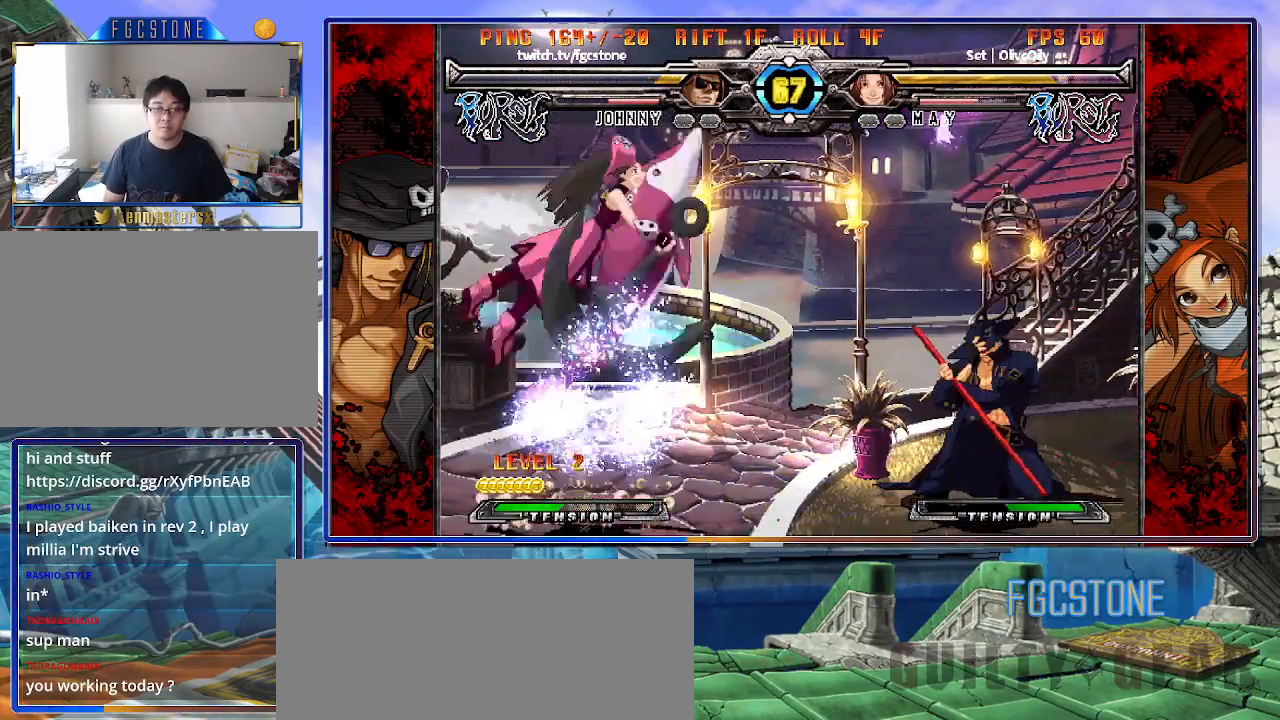
{"buttons": [], "left_stick": "right", "events": [[217, "K", "up"], [300, "left_stick", "right"], [400, "K", "down"], [500, "K", "up"]]}
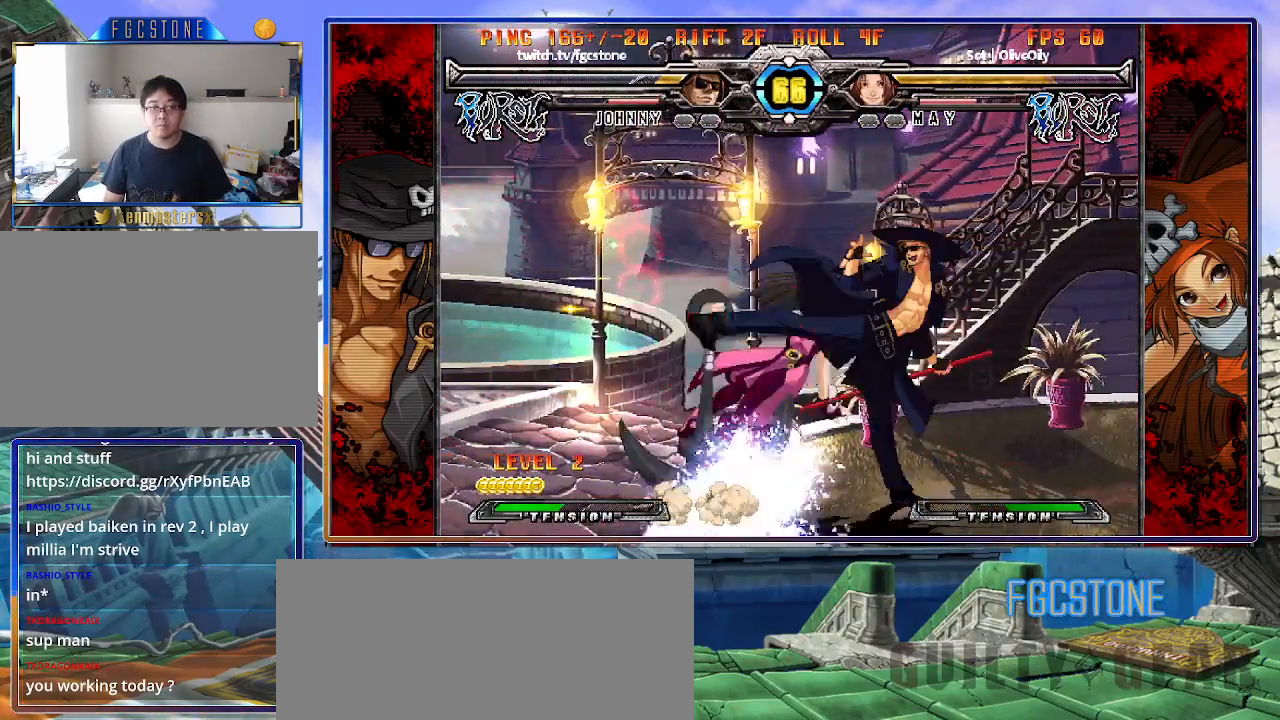
{"buttons": [], "left_stick": "down-left", "events": [[33, "HS", "down"], [100, "HS", "up"], [183, "HS", "down"], [300, "HS", "up"], [417, "left_stick", "down-left"]]}
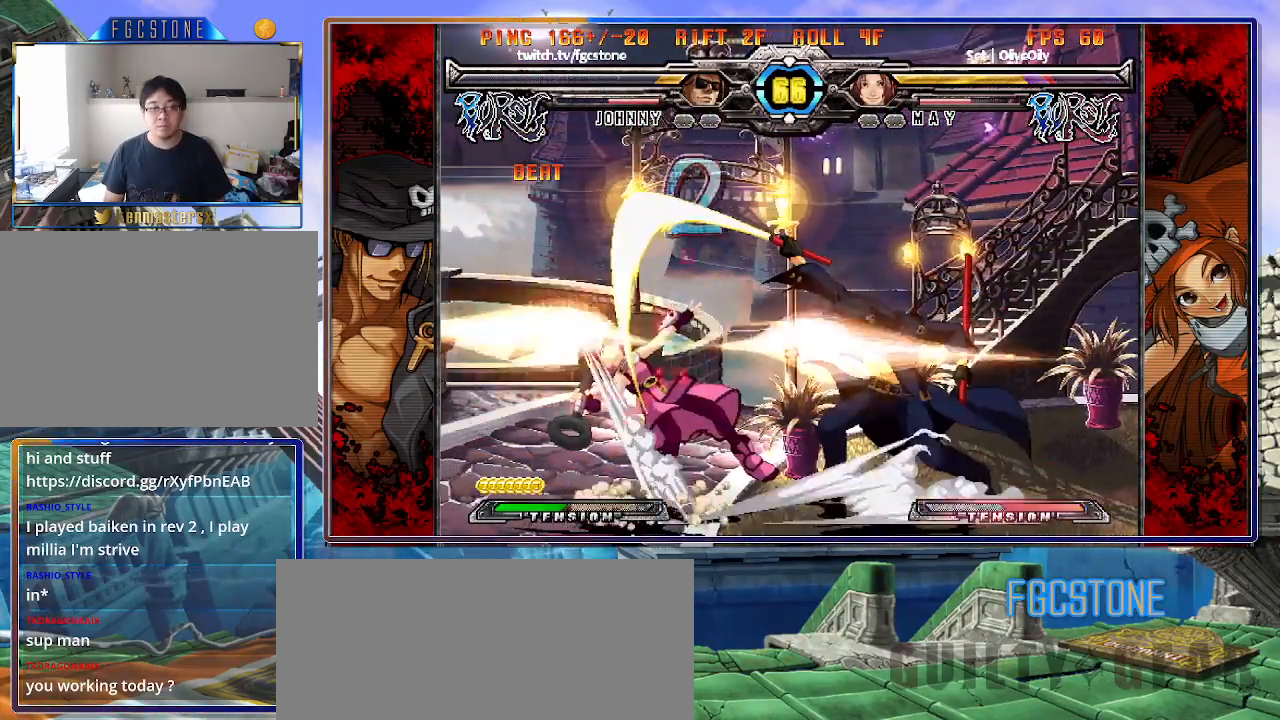
{"buttons": [], "left_stick": "center", "events": [[50, "S", "down"], [50, "left_stick", "center"], [117, "S", "up"]]}
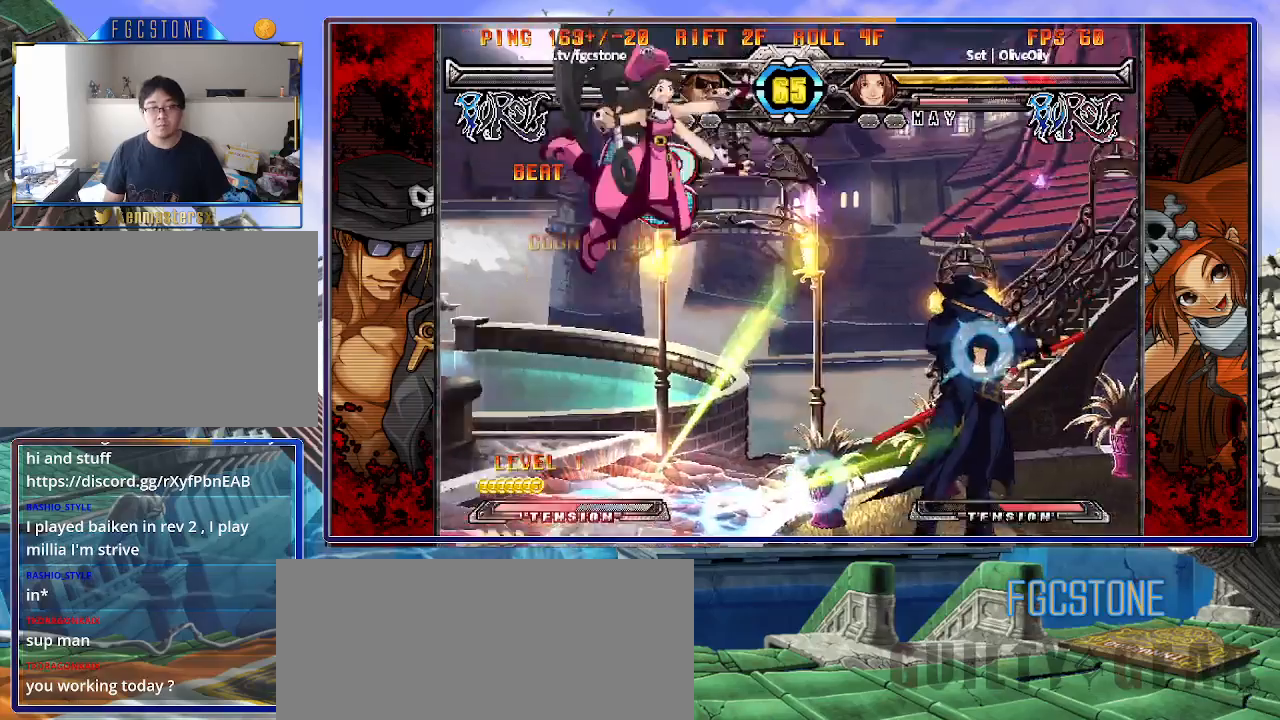
{"buttons": ["K"], "left_stick": "center", "events": [[283, "left_stick", "right"], [333, "left_stick", "up-right"], [417, "K", "down"], [450, "left_stick", "center"]]}
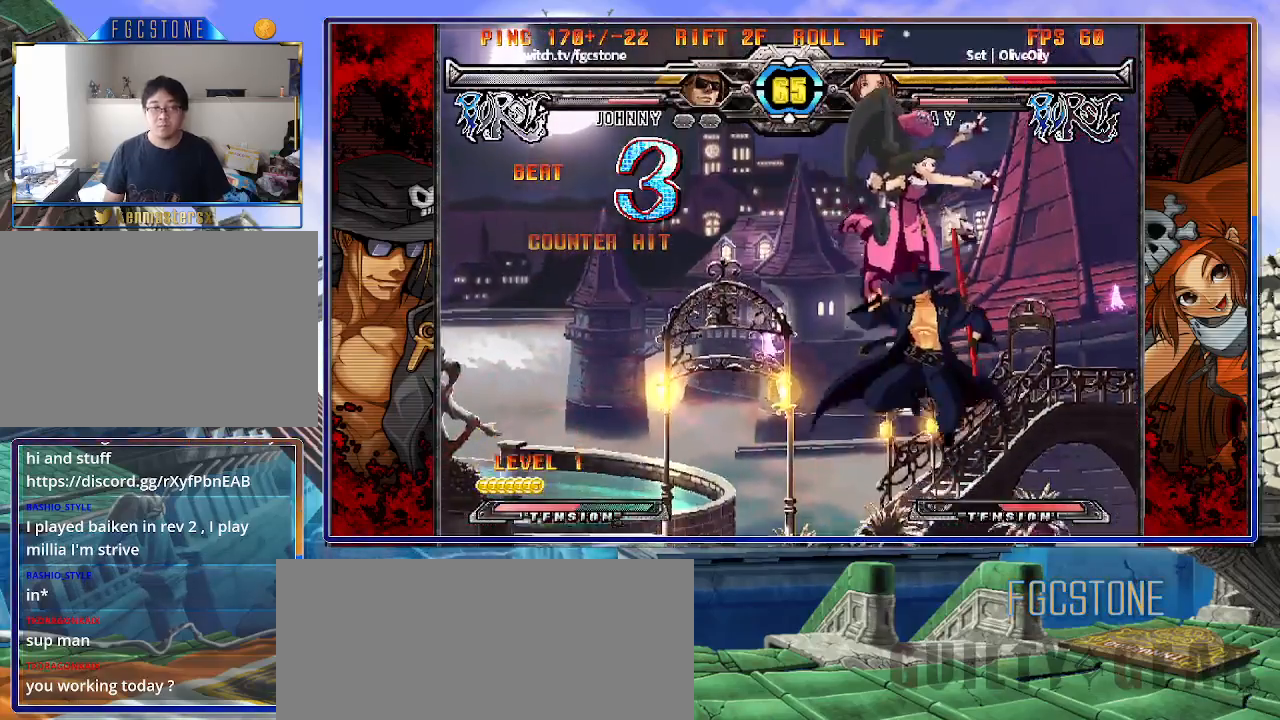
{"buttons": [], "left_stick": "center", "events": [[33, "K", "up"], [167, "S", "down"], [267, "S", "up"]]}
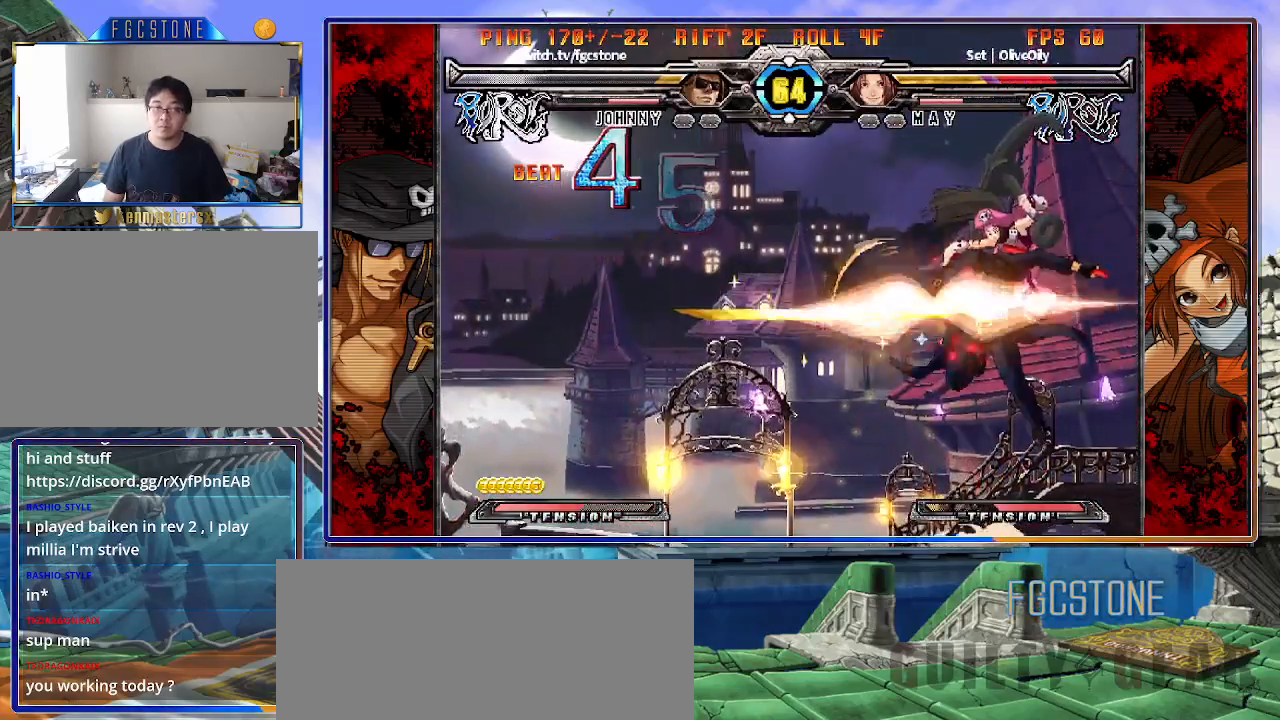
{"buttons": ["D"], "left_stick": "center", "events": [[67, "left_stick", "up-right"], [200, "S", "down"], [250, "left_stick", "center"], [267, "S", "up"], [433, "D", "down"]]}
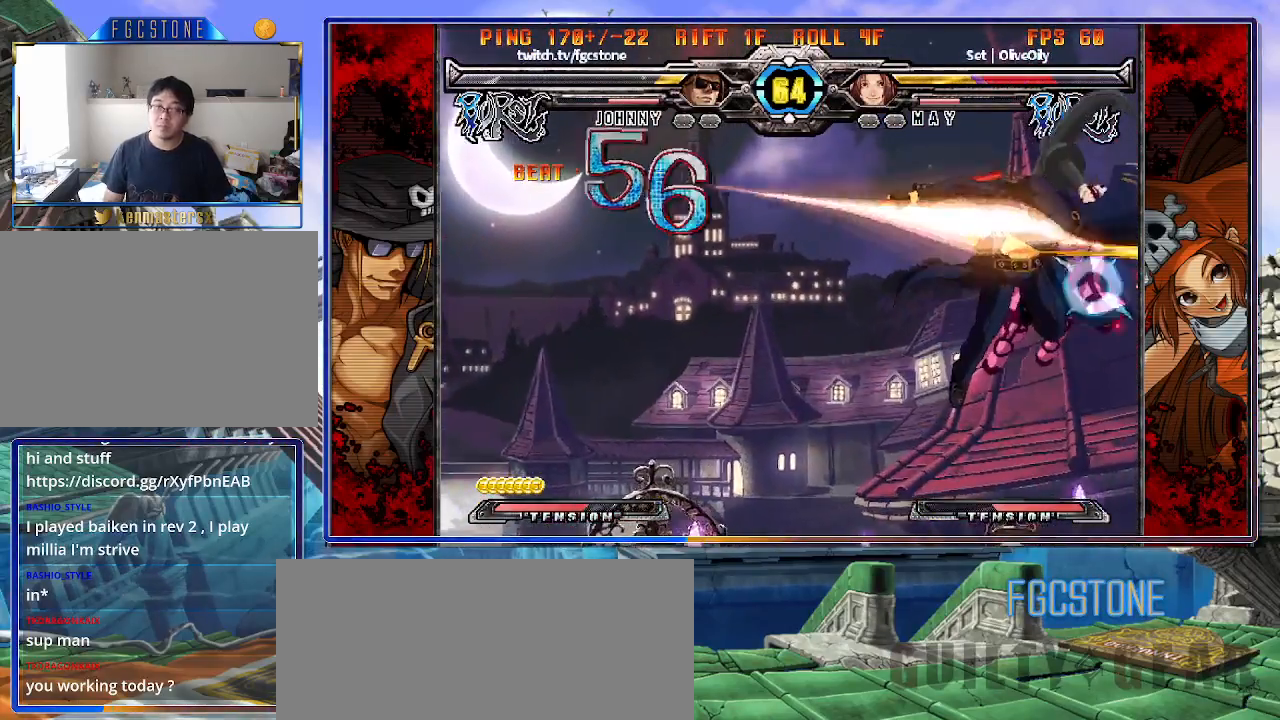
{"buttons": [], "left_stick": "center", "events": [[17, "D", "up"], [100, "left_stick", "left"], [233, "left_stick", "down"], [300, "left_stick", "right"], [367, "HS", "down"], [383, "left_stick", "center"], [433, "HS", "up"]]}
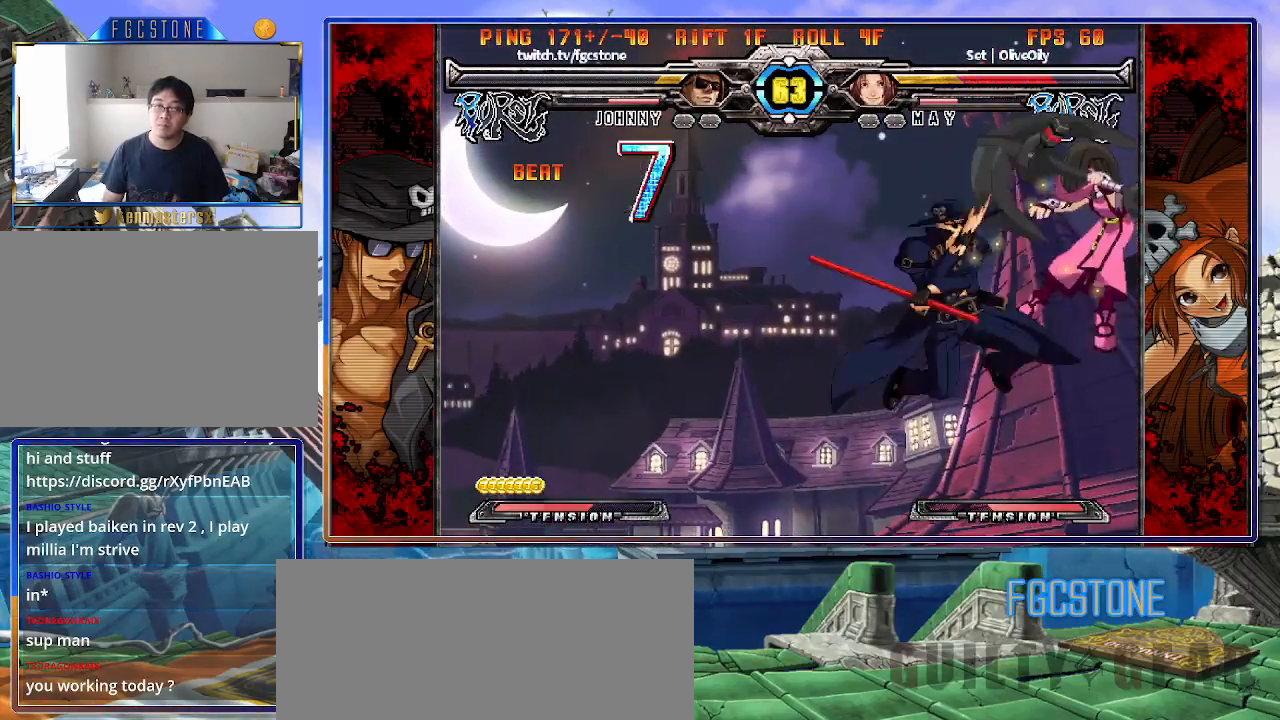
{"buttons": [], "left_stick": "center", "events": []}
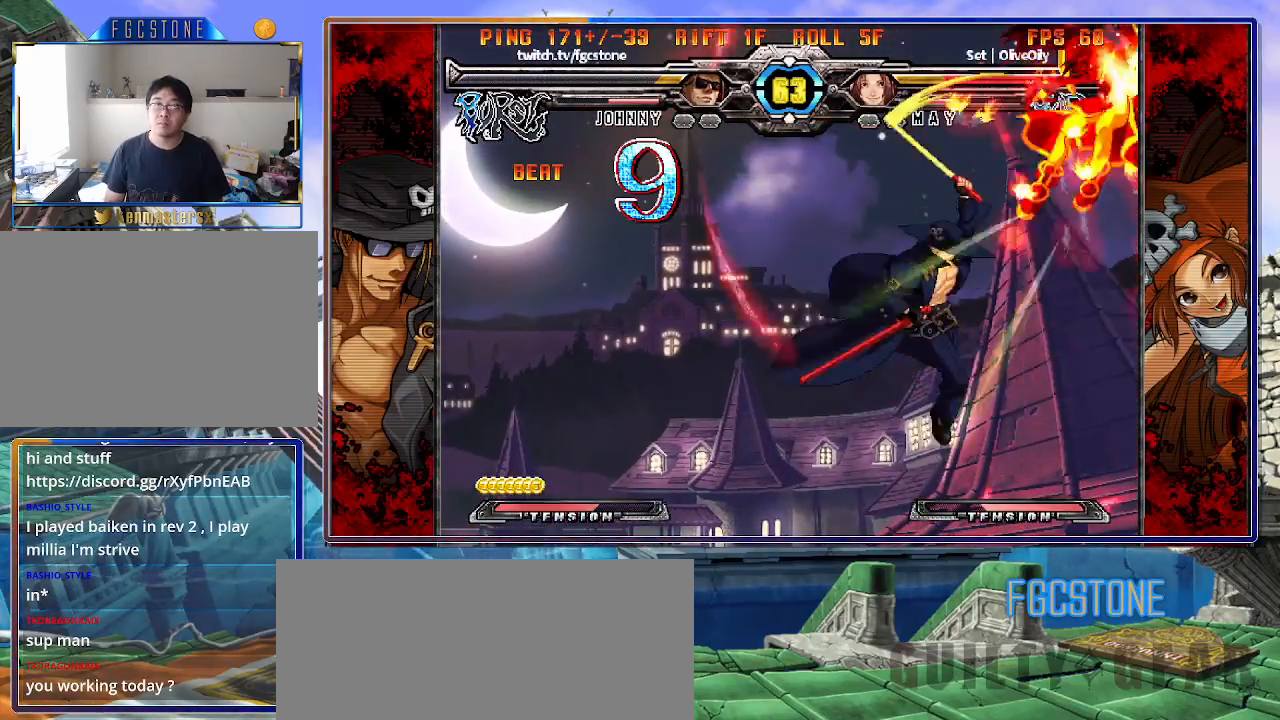
{"buttons": [], "left_stick": "center", "events": []}
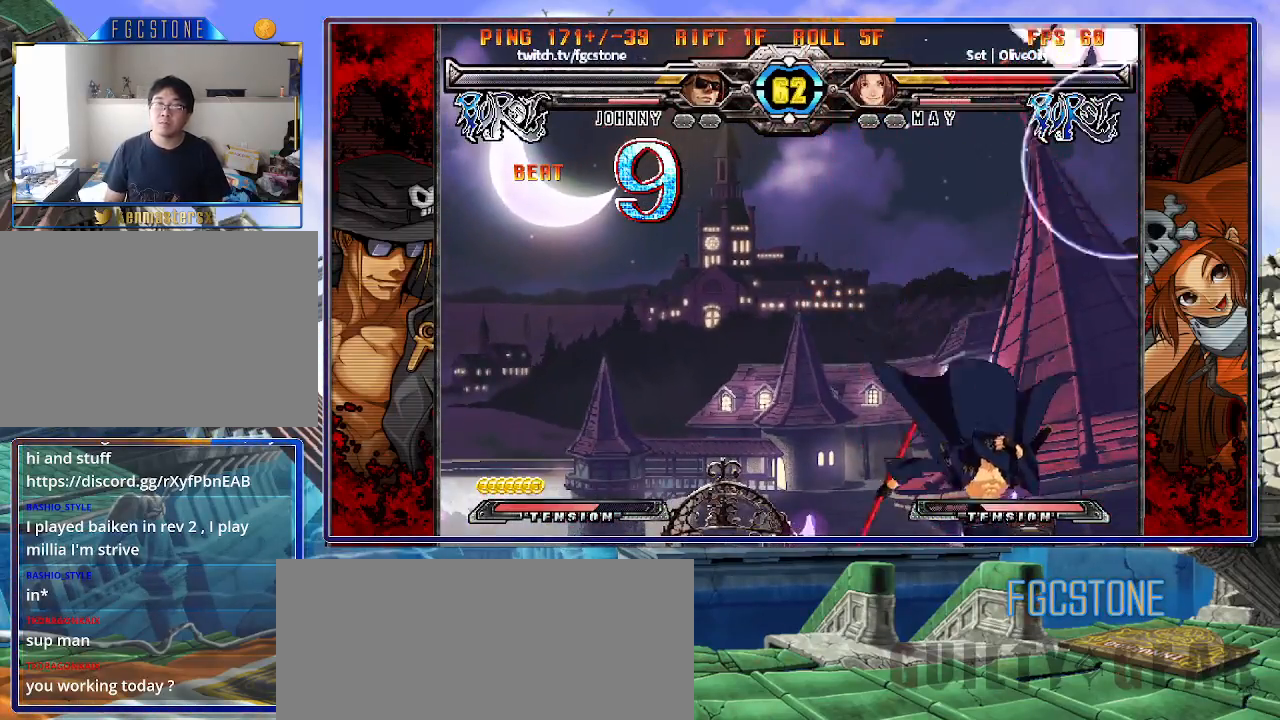
{"buttons": [], "left_stick": "left", "events": [[267, "left_stick", "left"]]}
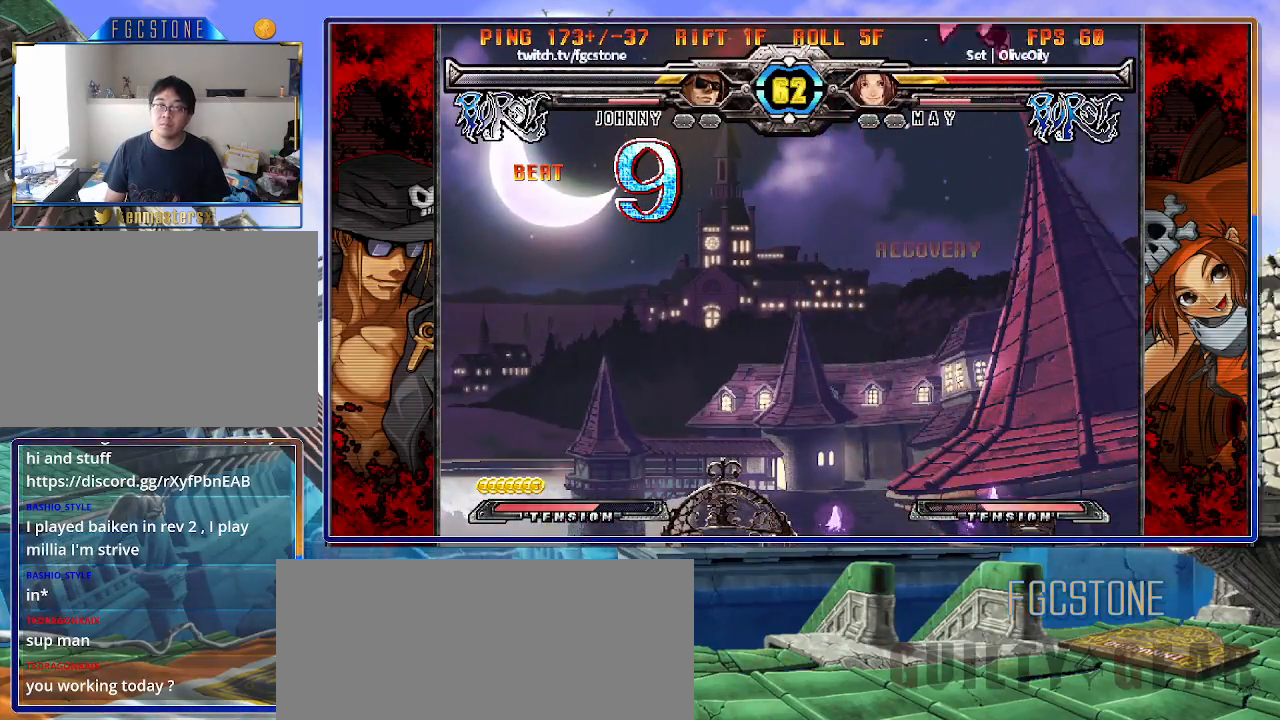
{"buttons": [], "left_stick": "right", "events": [[83, "left_stick", "up-left"], [217, "left_stick", "center"], [267, "left_stick", "right"]]}
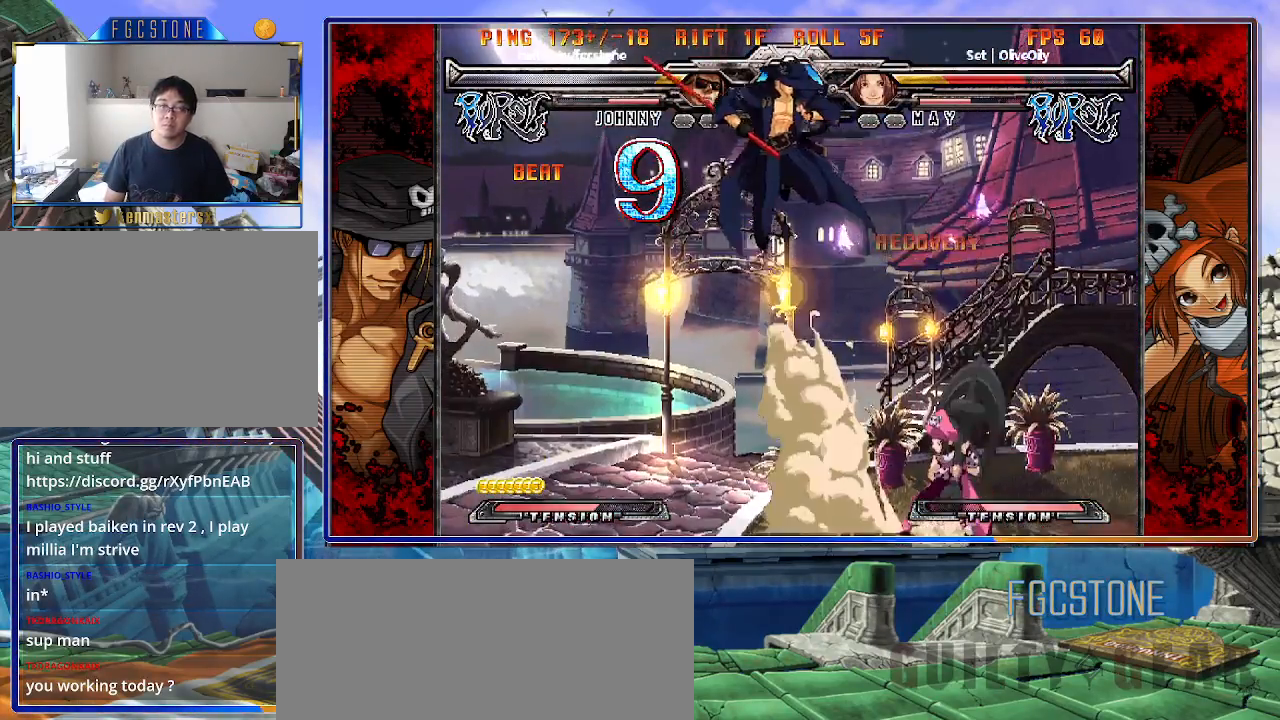
{"buttons": ["HS"], "left_stick": "center", "events": [[67, "HS", "down"], [200, "HS", "up"], [233, "left_stick", "left"], [333, "left_stick", "down"], [417, "left_stick", "right"], [450, "HS", "down"], [467, "left_stick", "center"]]}
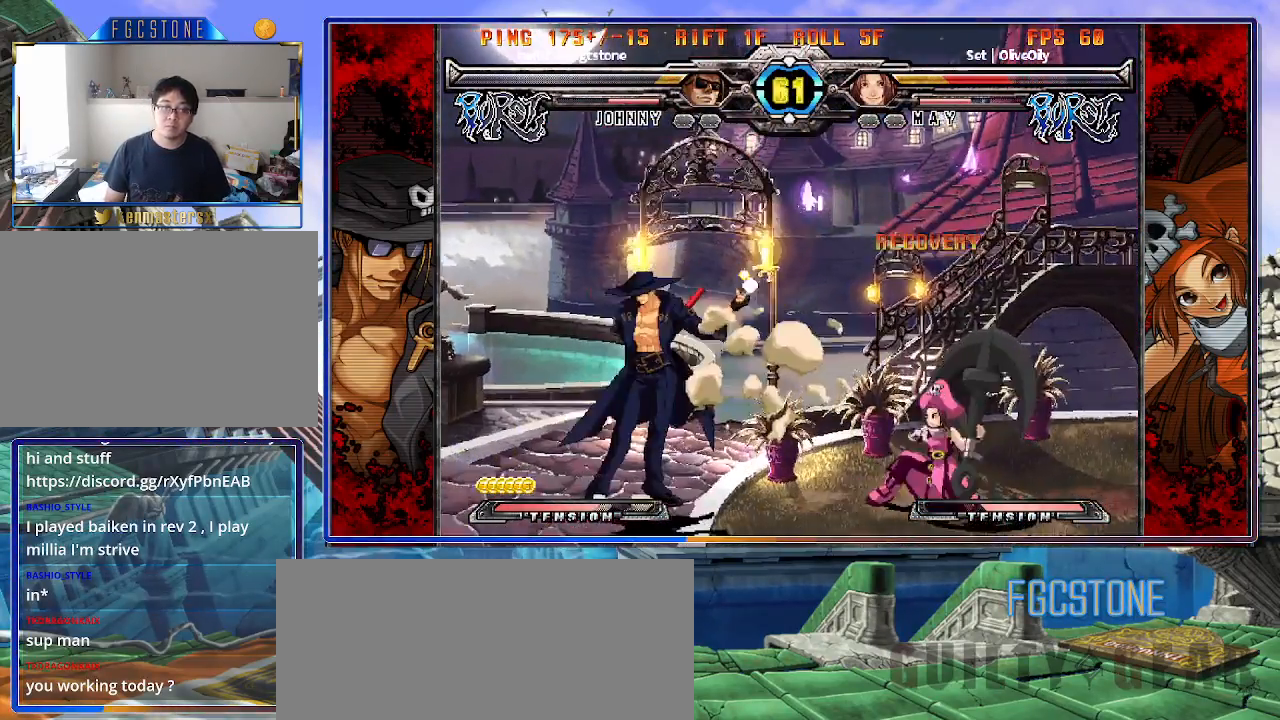
{"buttons": [], "left_stick": "center", "events": [[17, "HS", "up"], [150, "left_stick", "right"], [233, "left_stick", "center"], [283, "left_stick", "right"], [500, "left_stick", "center"]]}
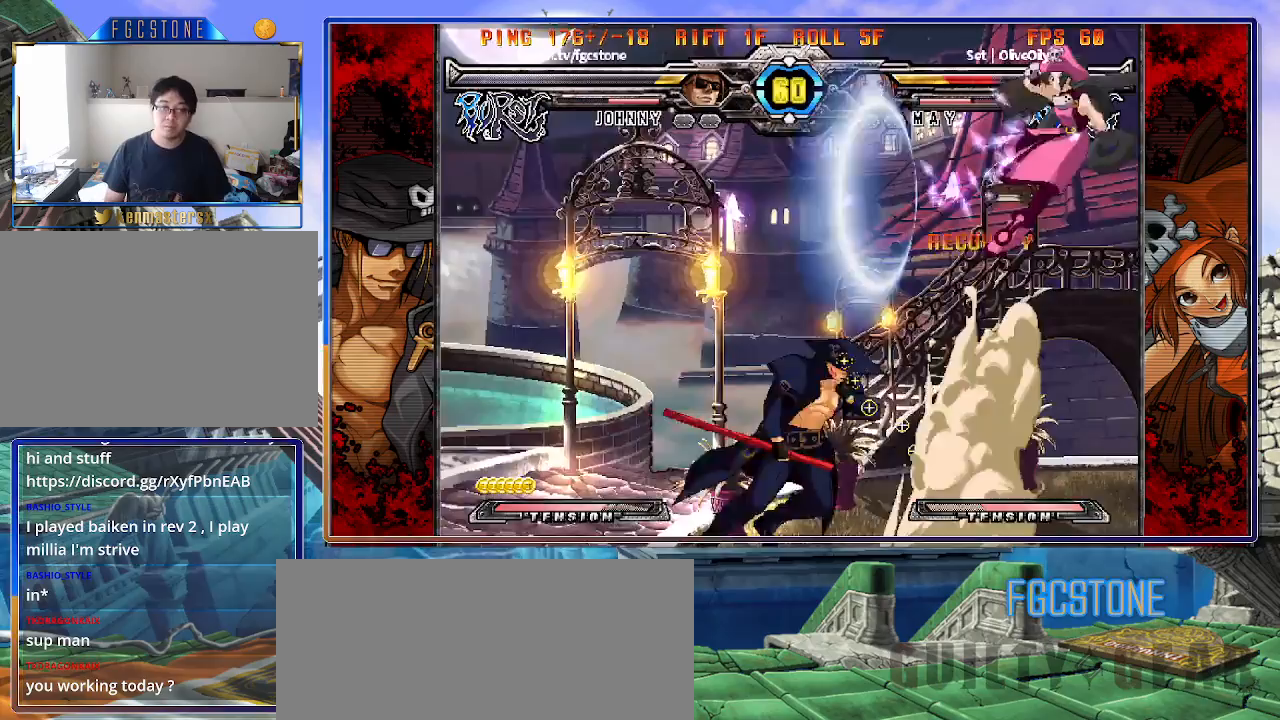
{"buttons": ["HS"], "left_stick": "right", "events": [[17, "left_stick", "left"], [350, "left_stick", "down"], [433, "left_stick", "right"], [450, "HS", "down"]]}
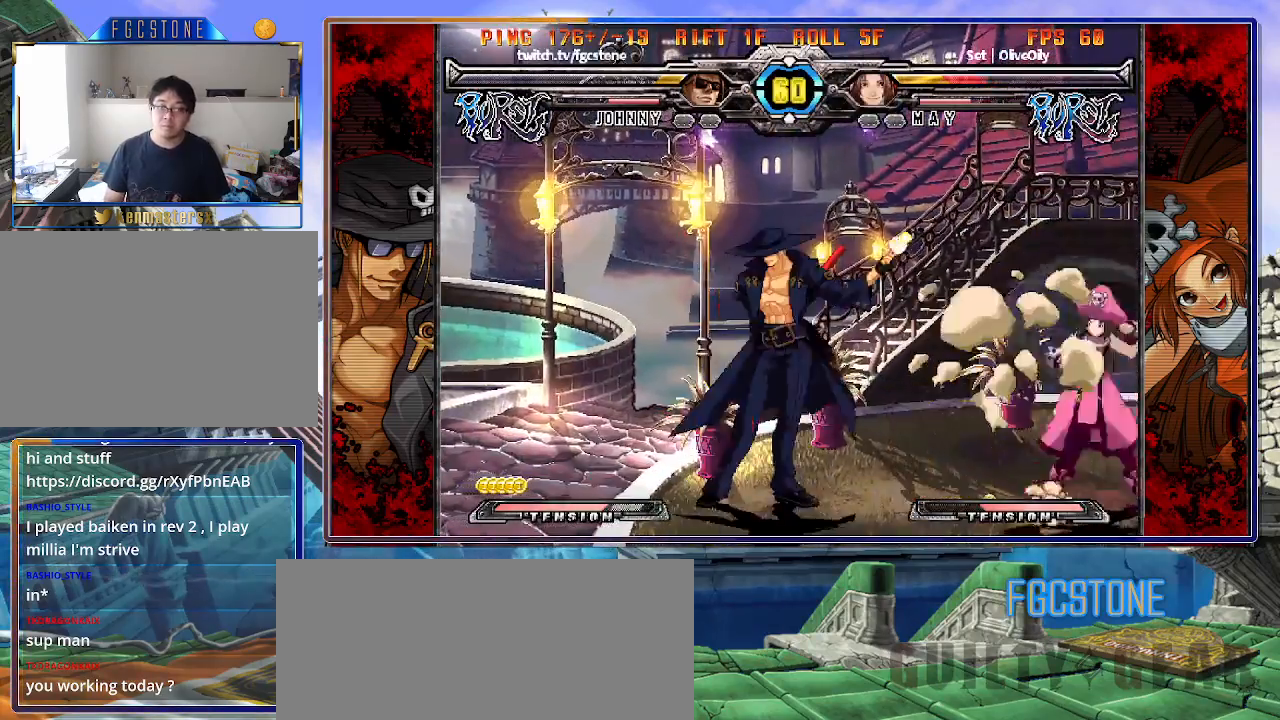
{"buttons": [], "left_stick": "left", "events": [[17, "HS", "up"], [33, "left_stick", "center"], [183, "left_stick", "right"], [233, "left_stick", "center"], [300, "left_stick", "right"], [467, "left_stick", "left"]]}
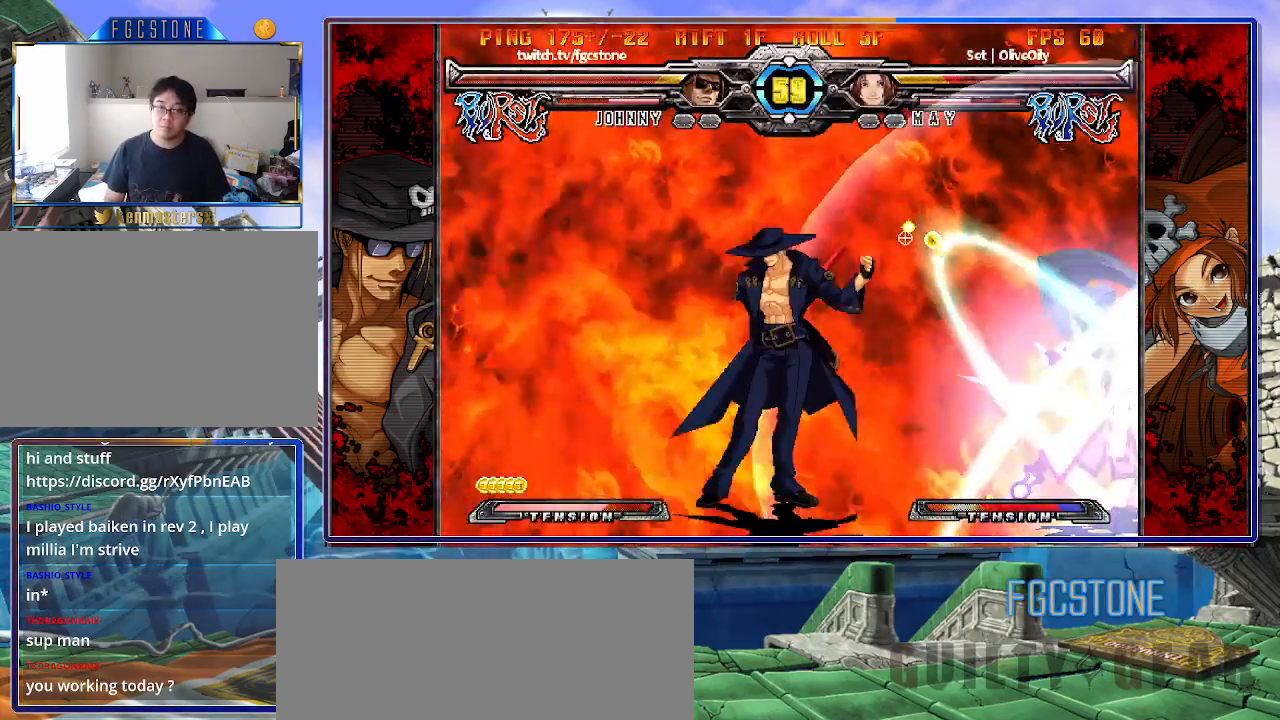
{"buttons": [], "left_stick": "down-left", "events": [[267, "left_stick", "down-left"]]}
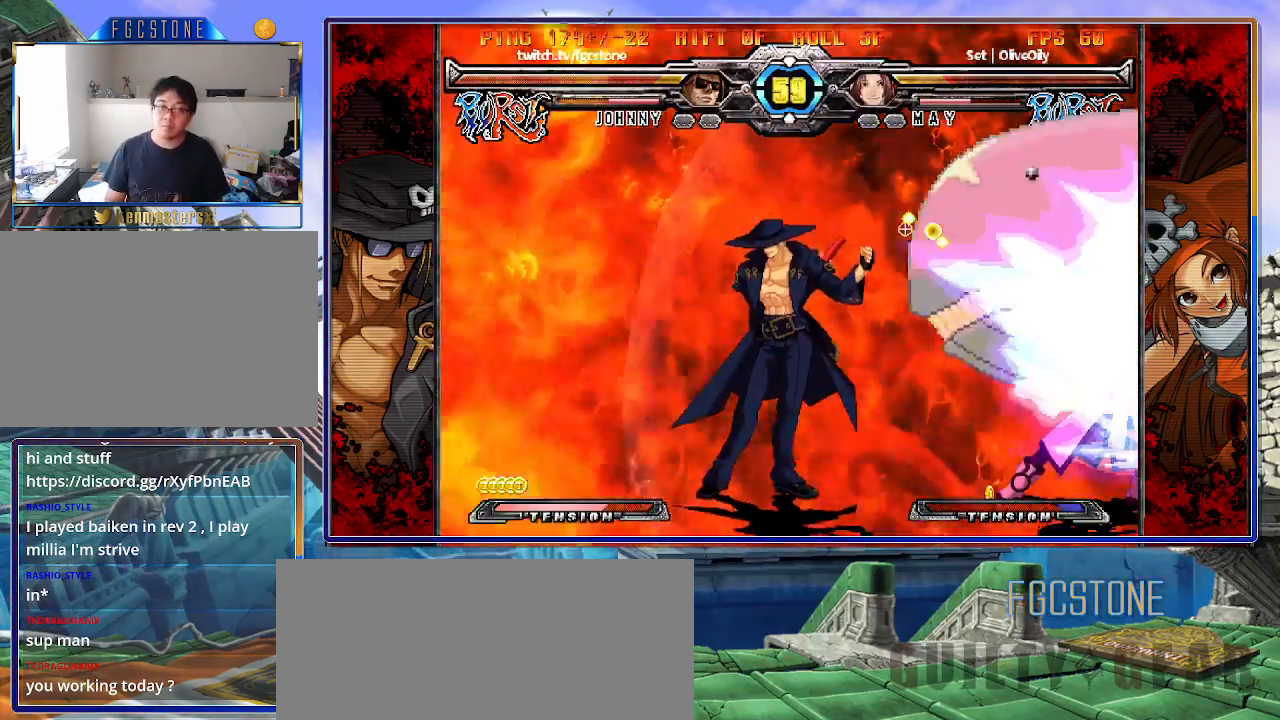
{"buttons": [], "left_stick": "down-left", "events": []}
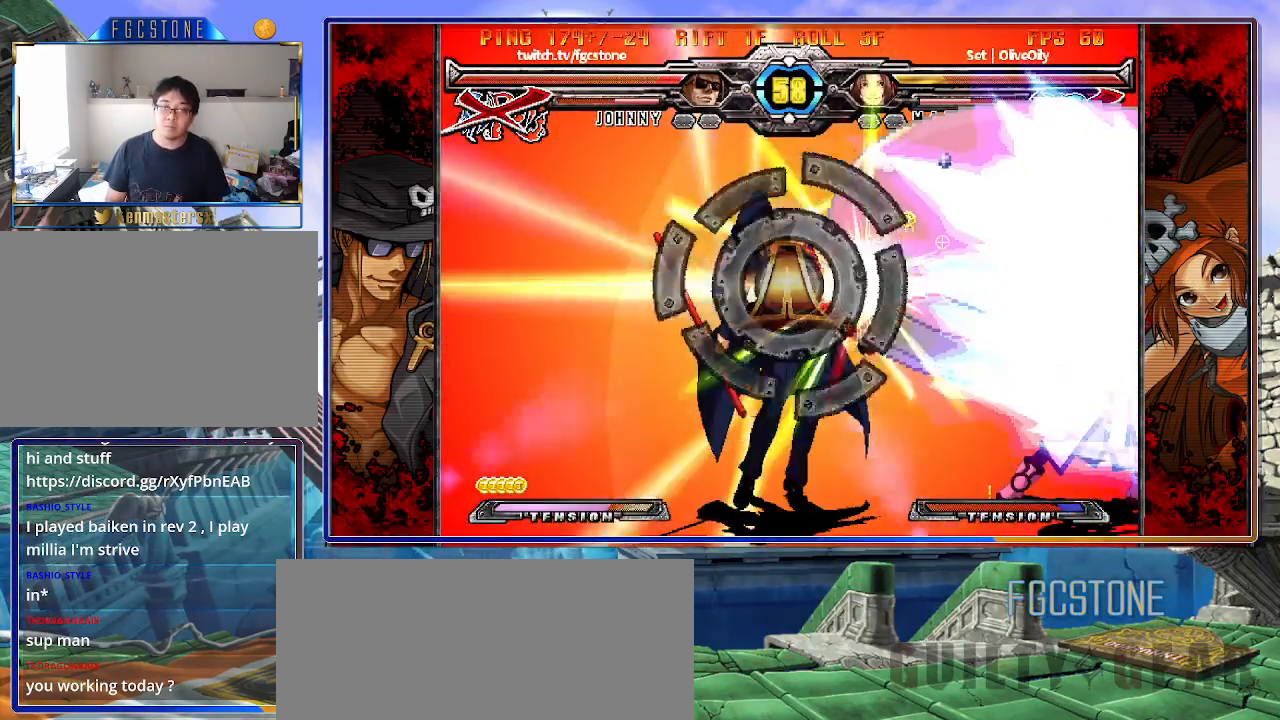
{"buttons": [], "left_stick": "center", "events": [[150, "left_stick", "left"], [250, "left_stick", "center"]]}
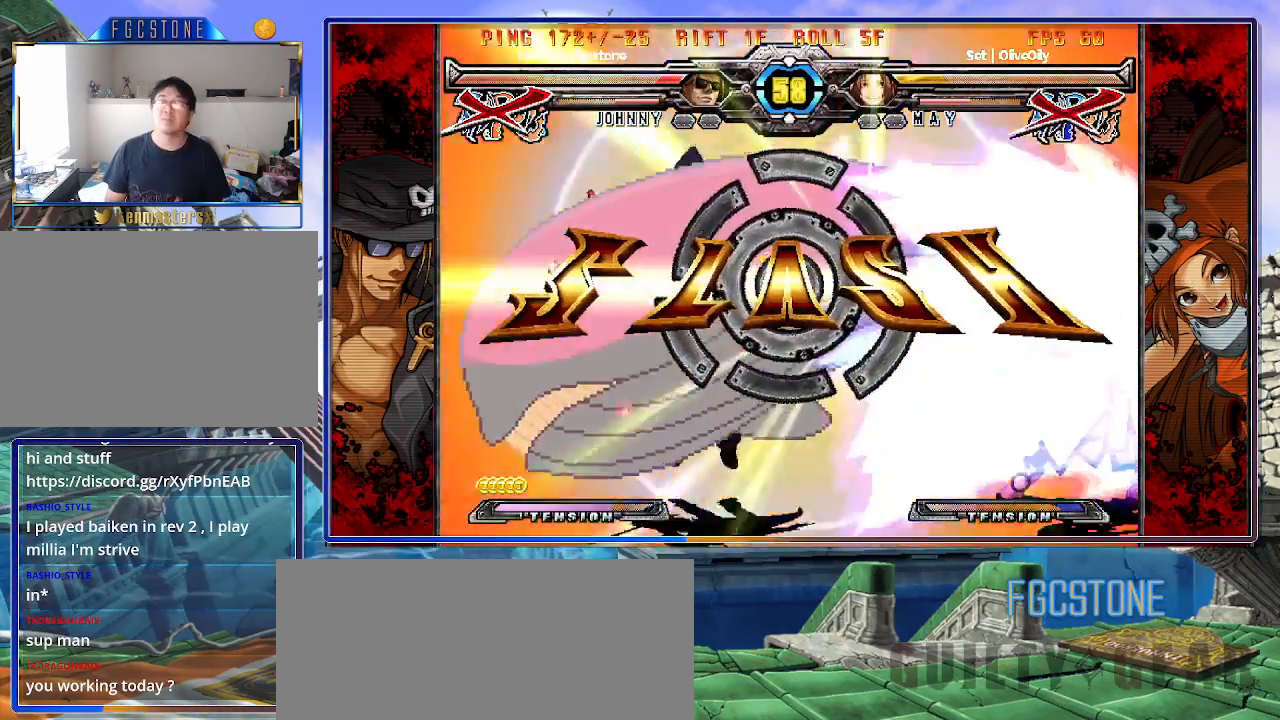
{"buttons": [], "left_stick": "center", "events": []}
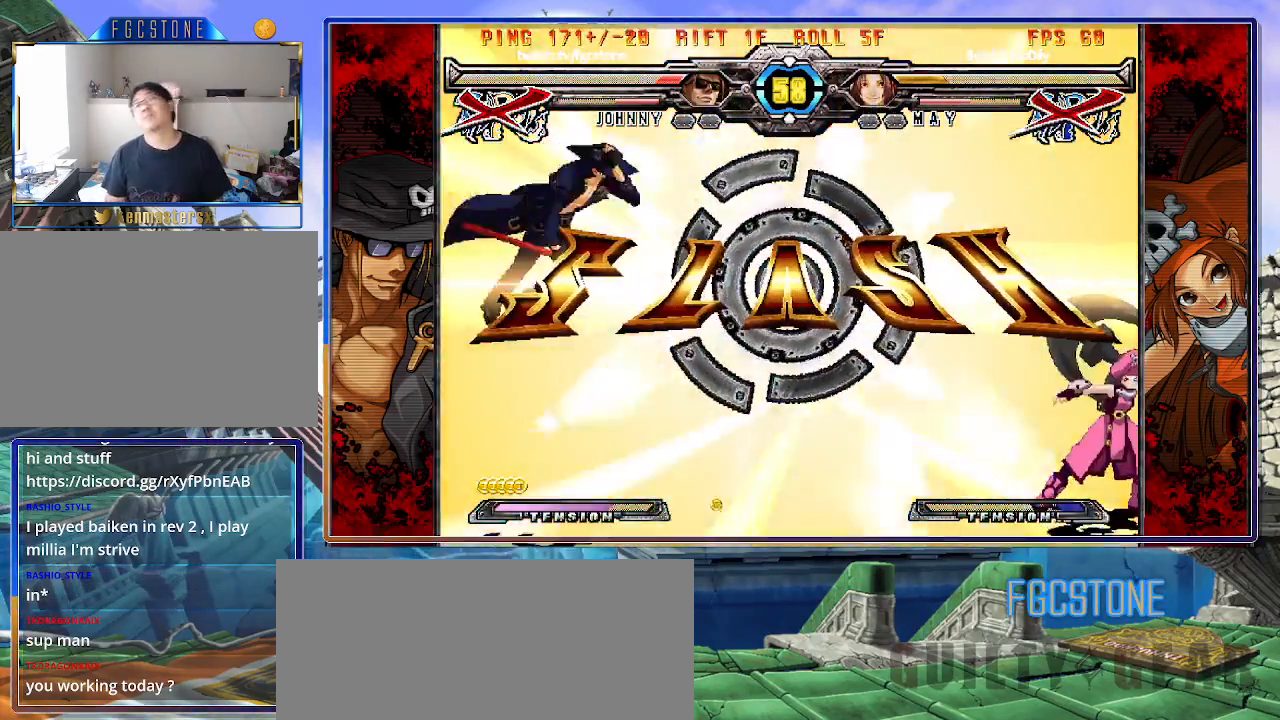
{"buttons": [], "left_stick": "center", "events": [[50, "P", "down"], [83, "P", "up"], [200, "P", "down"], [283, "P", "up"]]}
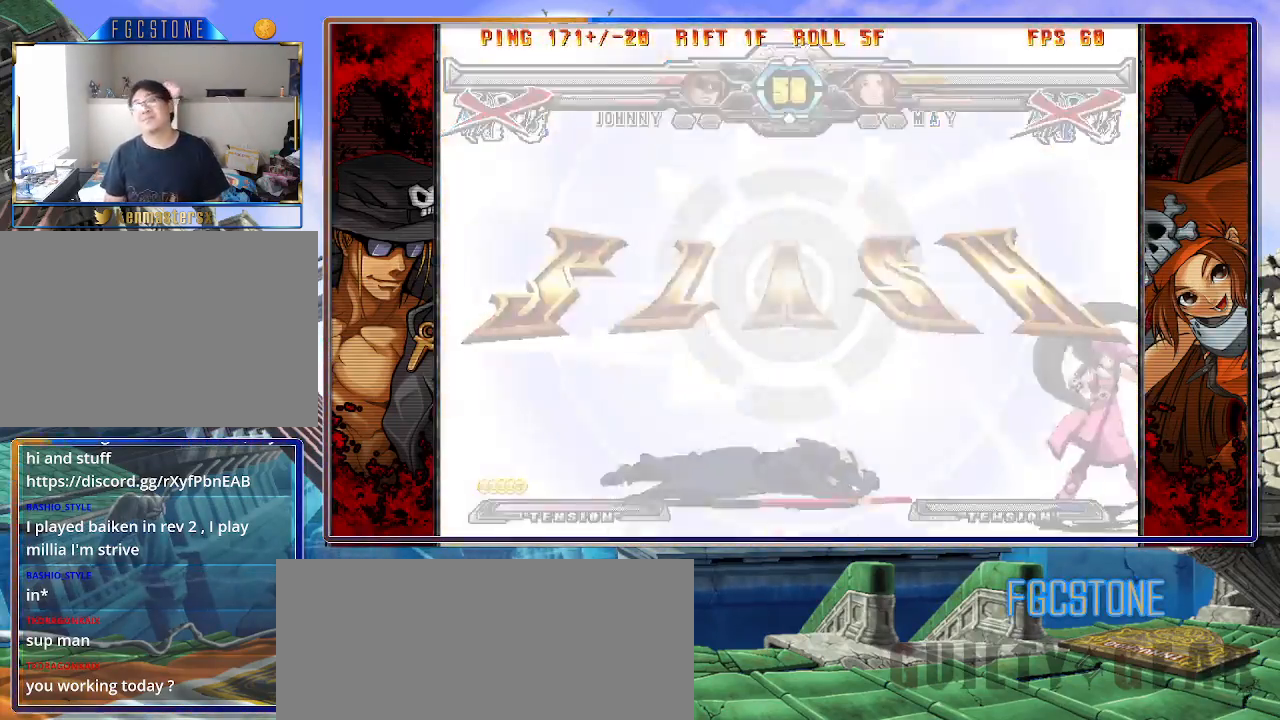
{"buttons": [], "left_stick": "center", "events": [[33, "P", "down"], [83, "P", "up"], [200, "P", "down"], [283, "P", "up"], [383, "P", "down"], [450, "P", "up"]]}
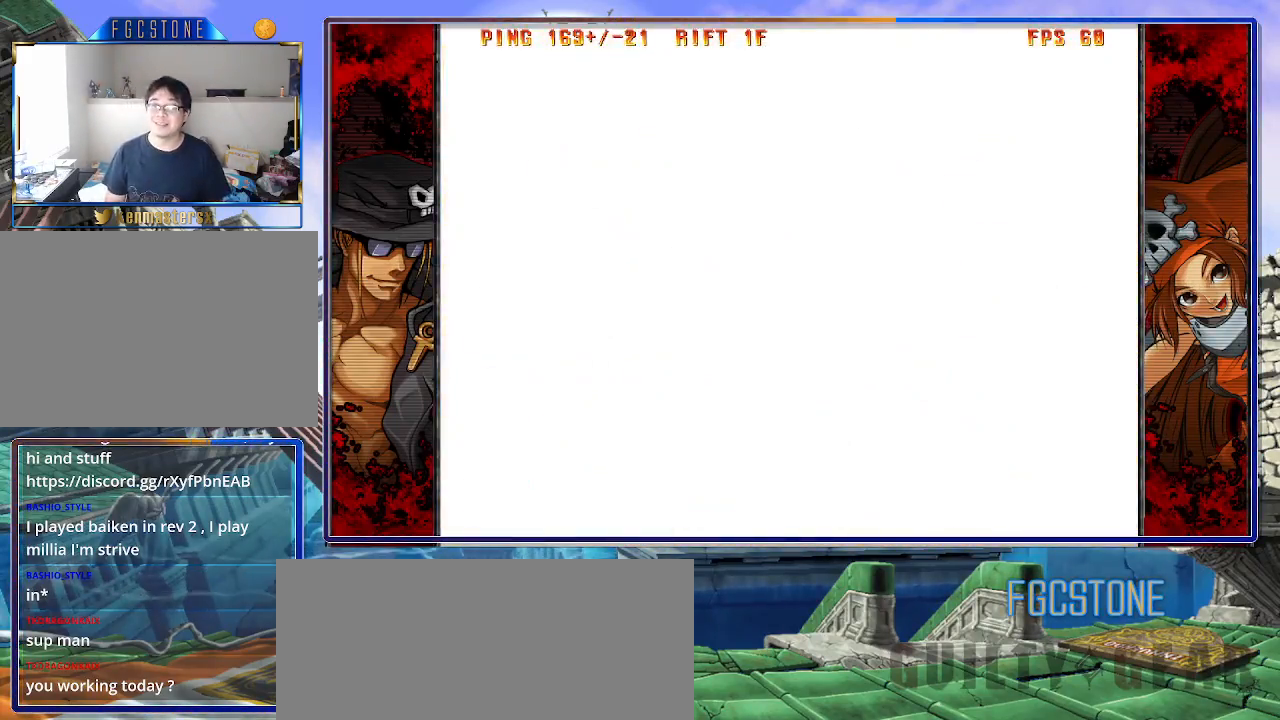
{"buttons": ["K"], "left_stick": "center", "events": [[50, "P", "down"], [133, "P", "up"], [233, "P", "down"], [300, "P", "up"], [350, "K", "down"], [383, "K", "up"], [400, "S", "down"], [467, "S", "up"], [500, "K", "down"]]}
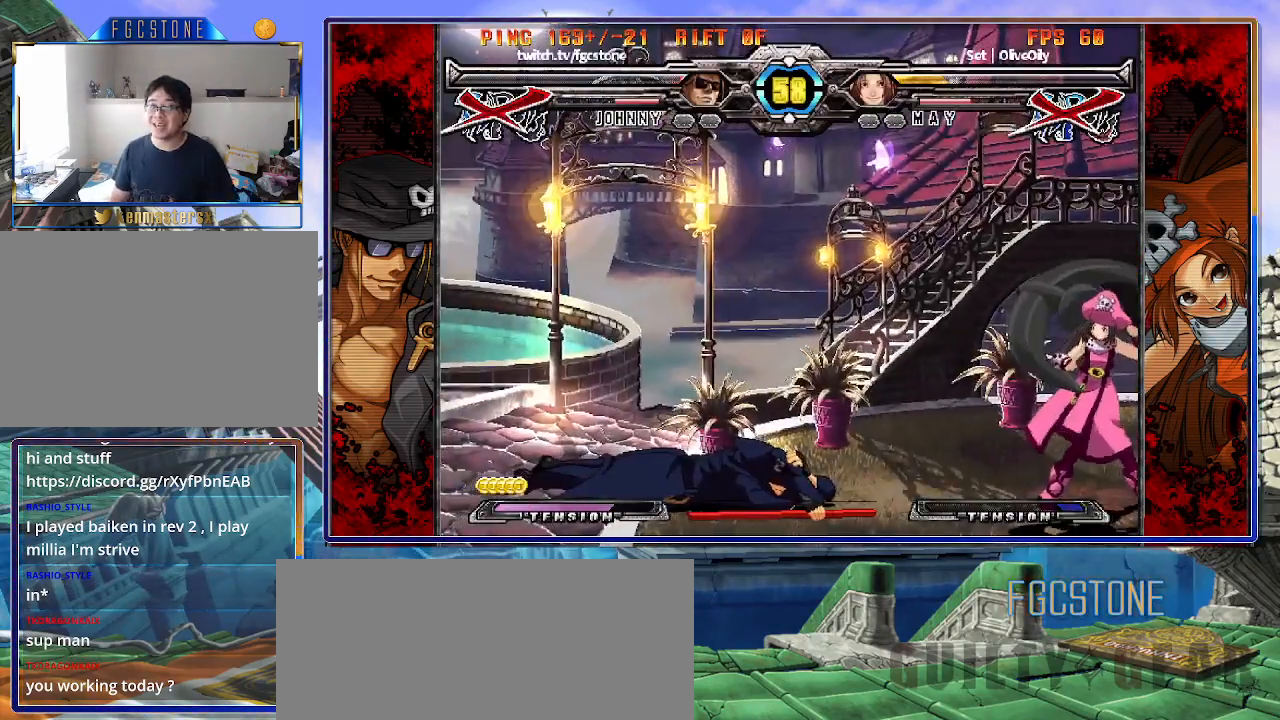
{"buttons": ["K"], "left_stick": "center", "events": [[67, "K", "up"], [67, "S", "down"], [150, "S", "up"], [167, "K", "down"], [233, "K", "up"], [233, "S", "down"], [317, "S", "up"], [333, "K", "down"], [383, "K", "up"], [417, "S", "down"], [483, "K", "down"], [483, "S", "up"]]}